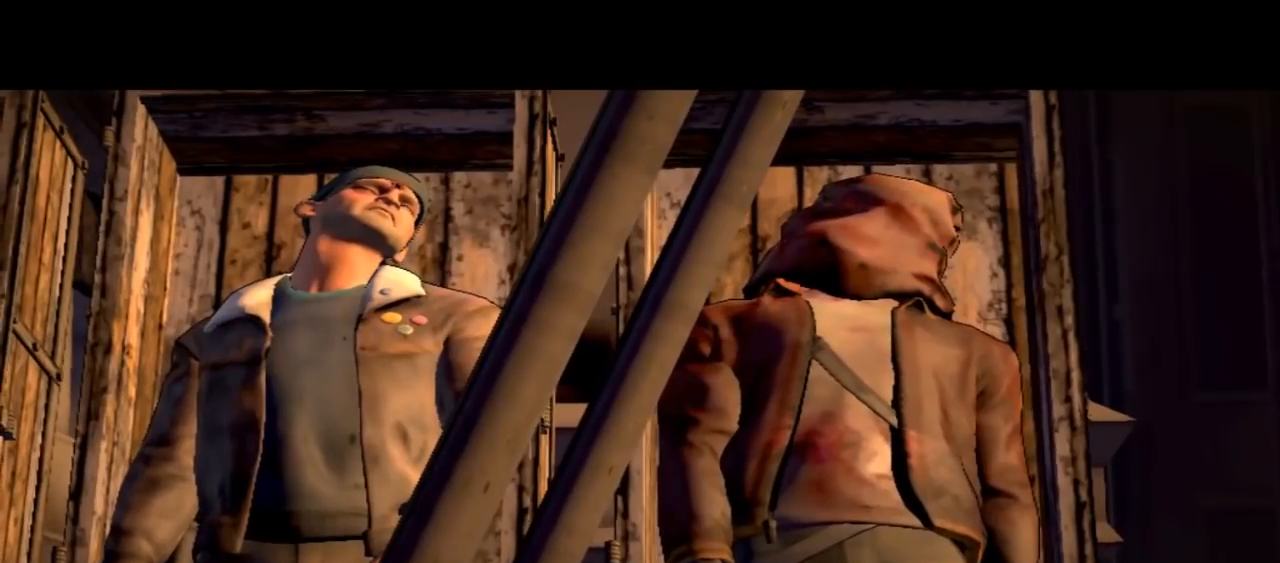
Gameplay with a controller (Xbox layout); each line is a JSON object with the inputs held at the frame after it. "events" lists button and stick changes between this image and that frame as [ms after this image, input, new state], when the widget could be followed in between. Not read: L1 L2 L3 R1 R2 R3.
{"buttons": [], "left_stick": "center", "right_stick": "center", "events": [[33, "right_stick", "down-right"], [333, "right_stick", "down"], [433, "right_stick", "center"]]}
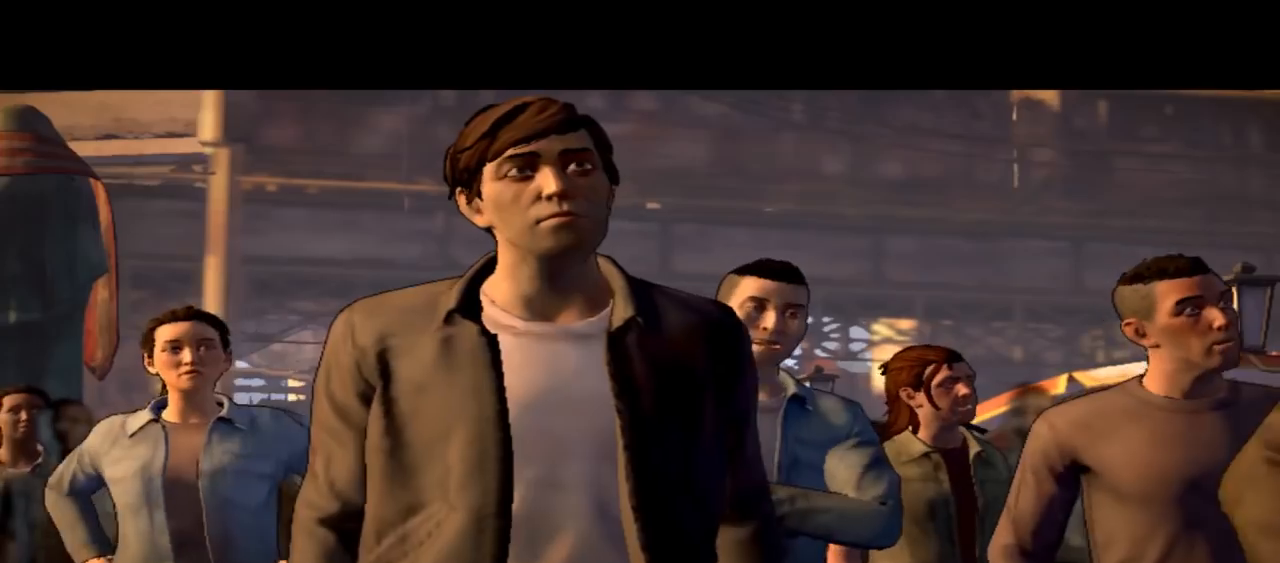
{"buttons": [], "left_stick": "center", "right_stick": "center", "events": []}
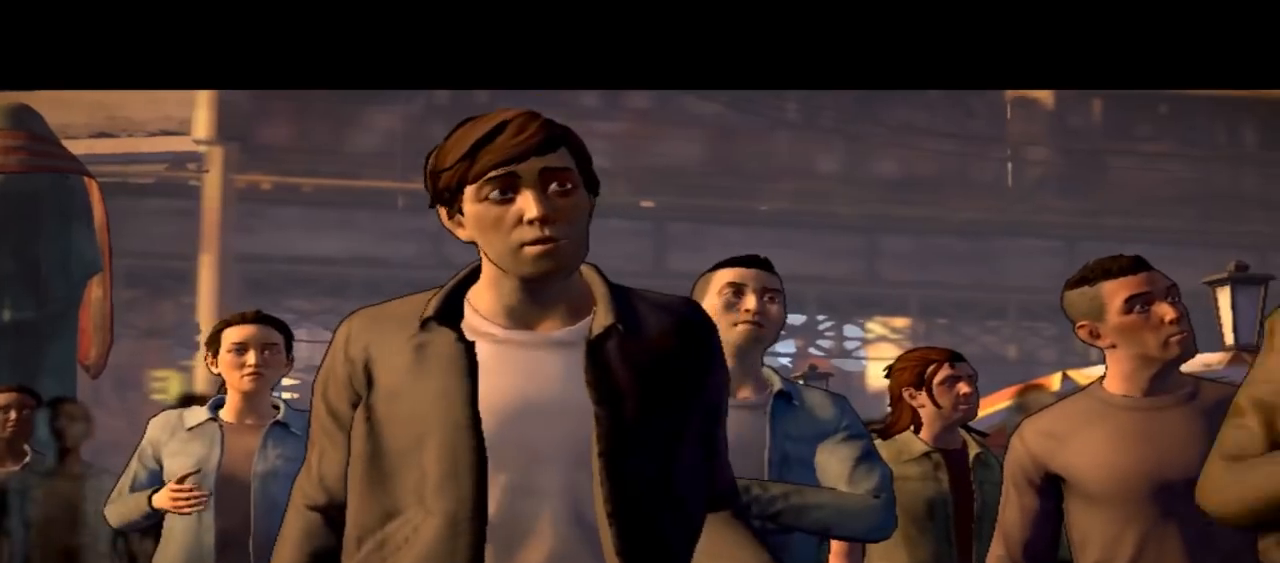
{"buttons": [], "left_stick": "center", "right_stick": "center", "events": []}
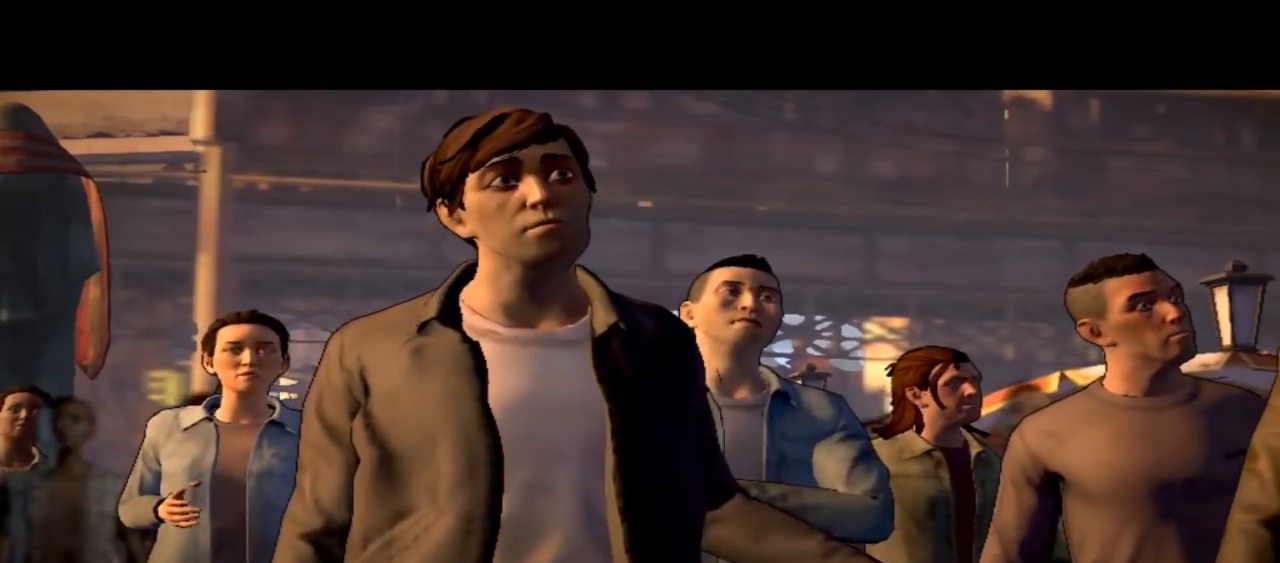
{"buttons": [], "left_stick": "center", "right_stick": "center", "events": []}
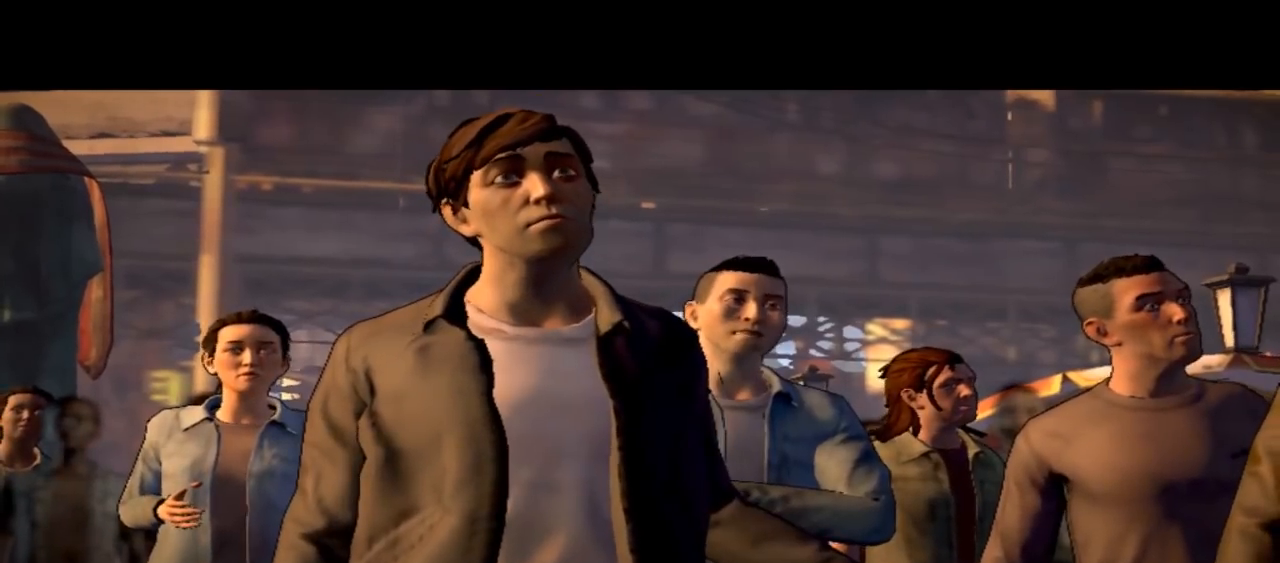
{"buttons": [], "left_stick": "center", "right_stick": "center", "events": []}
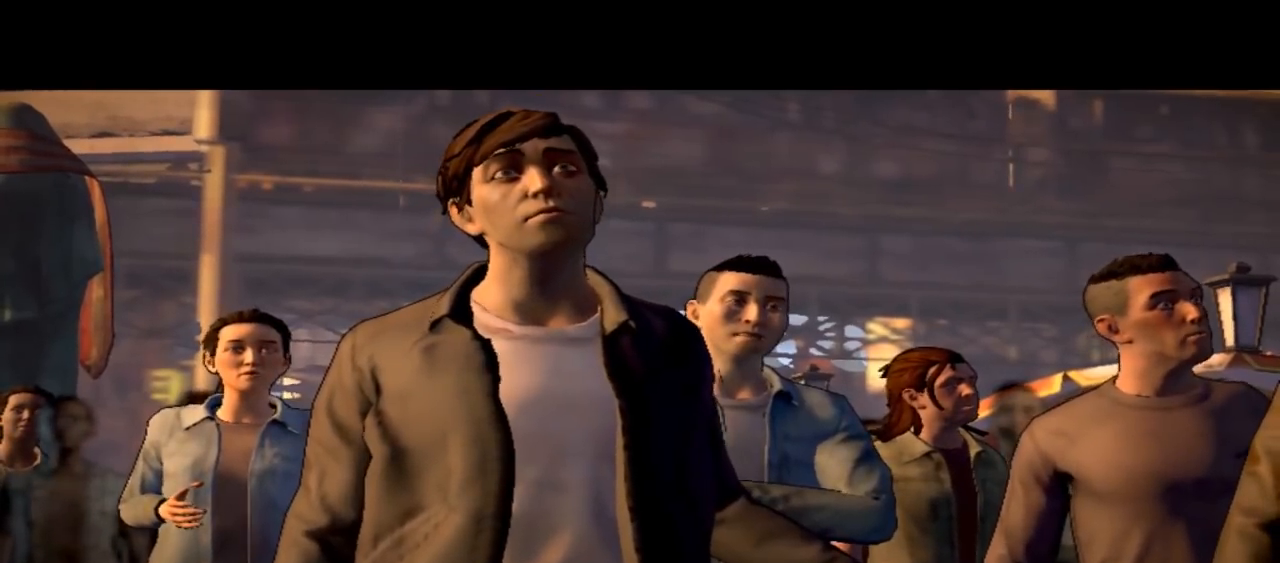
{"buttons": [], "left_stick": "center", "right_stick": "center", "events": []}
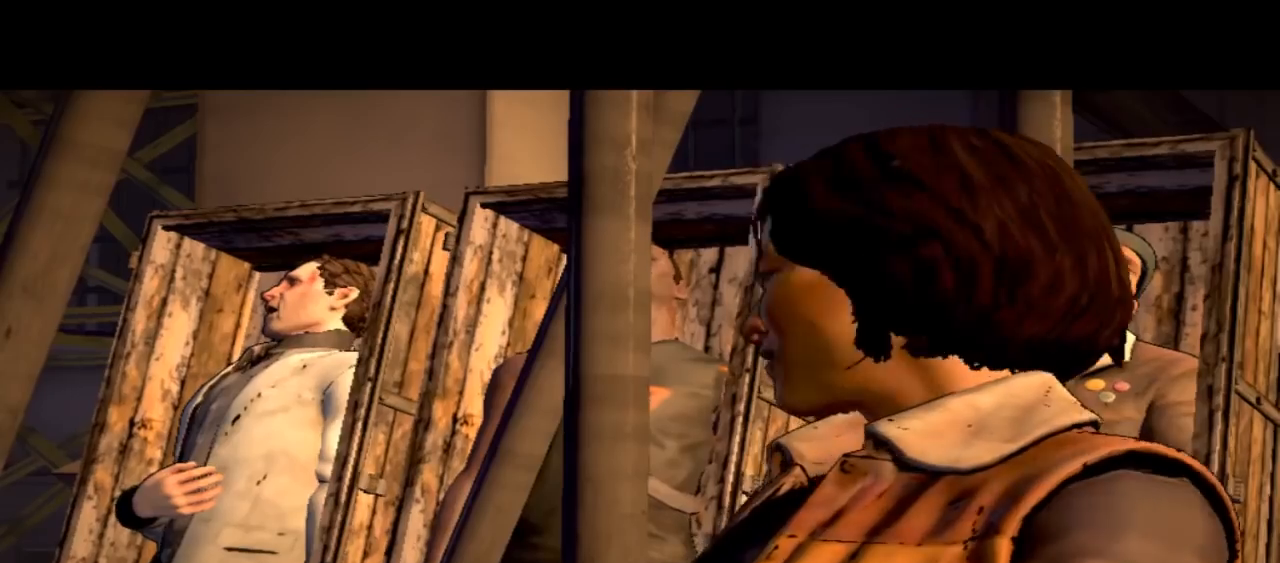
{"buttons": [], "left_stick": "center", "right_stick": "center", "events": []}
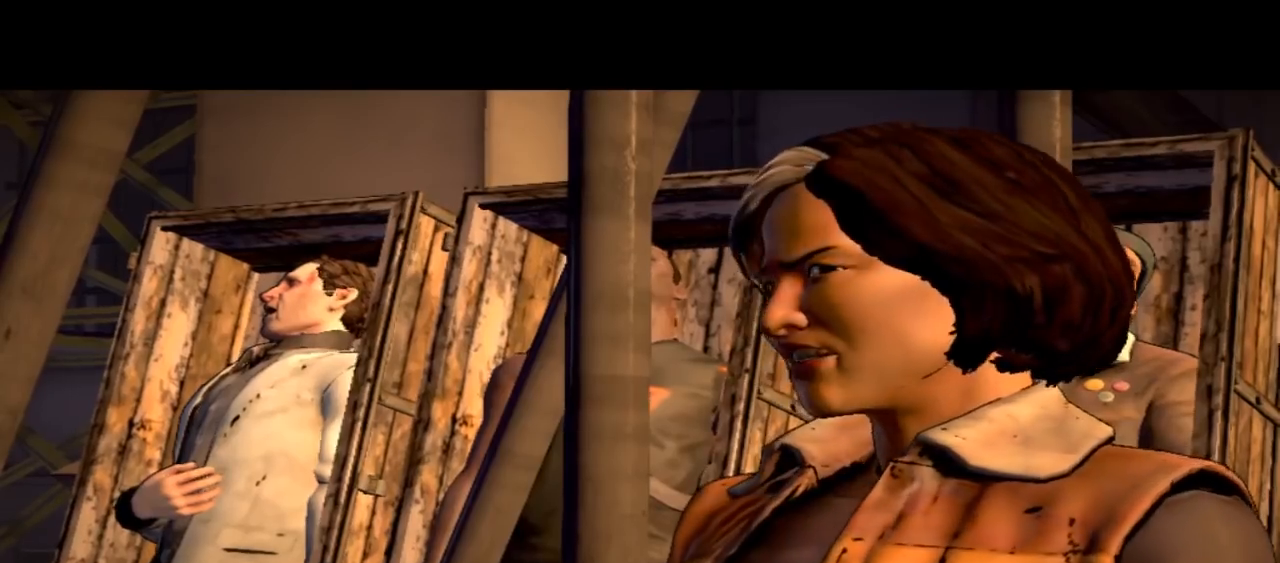
{"buttons": [], "left_stick": "center", "right_stick": "center", "events": []}
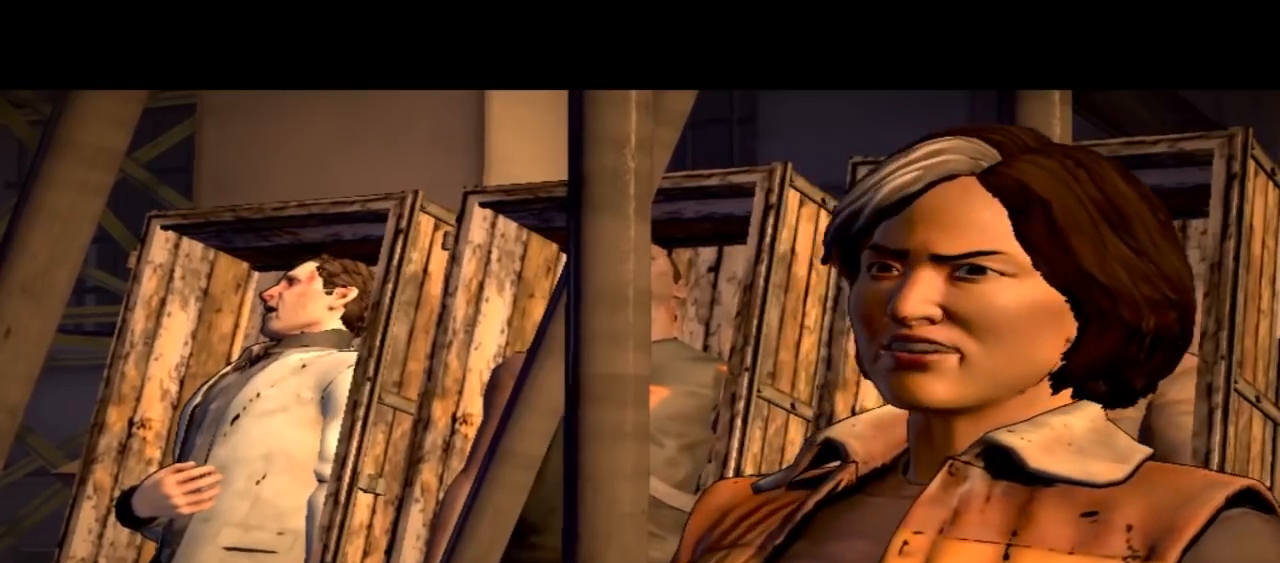
{"buttons": [], "left_stick": "center", "right_stick": "center", "events": []}
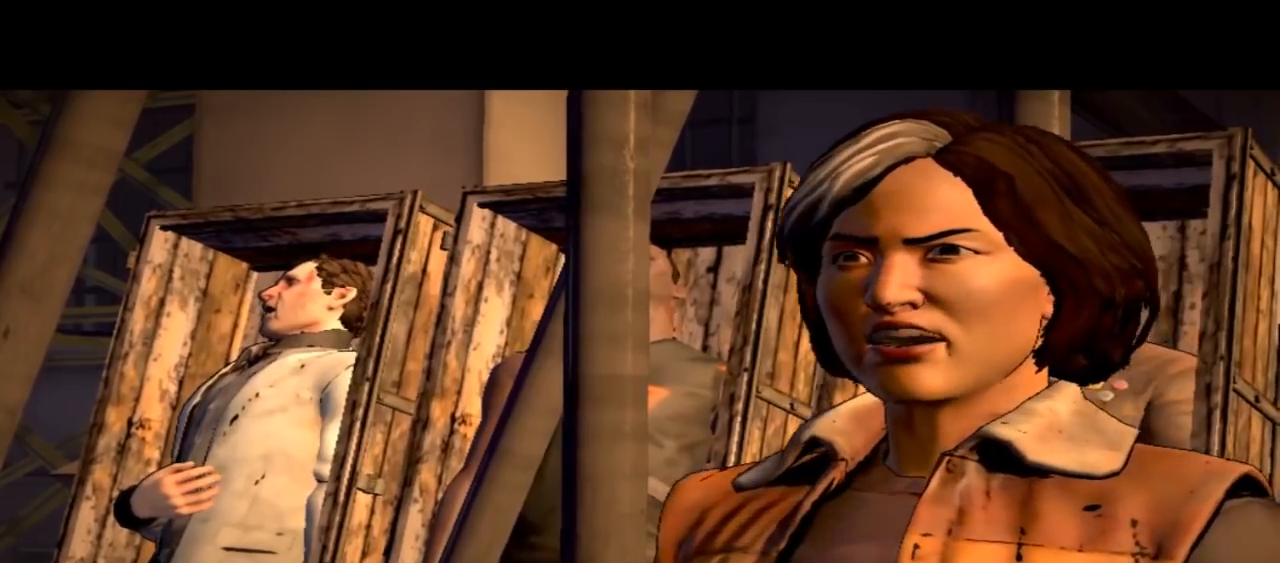
{"buttons": [], "left_stick": "center", "right_stick": "center", "events": []}
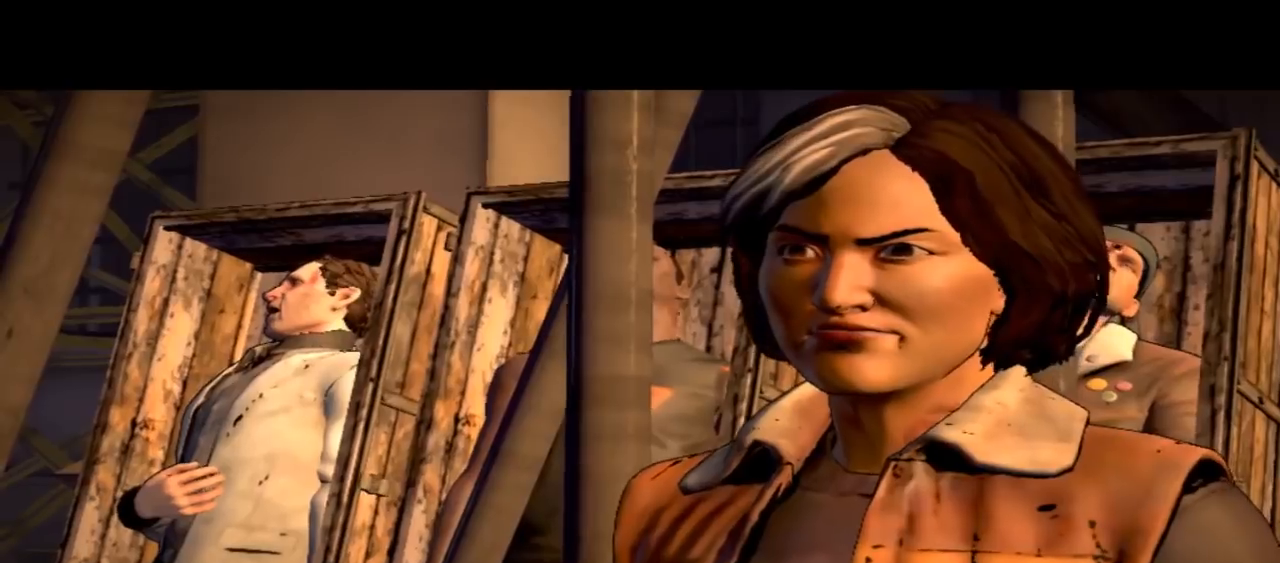
{"buttons": [], "left_stick": "center", "right_stick": "down-right", "events": [[233, "right_stick", "down-right"]]}
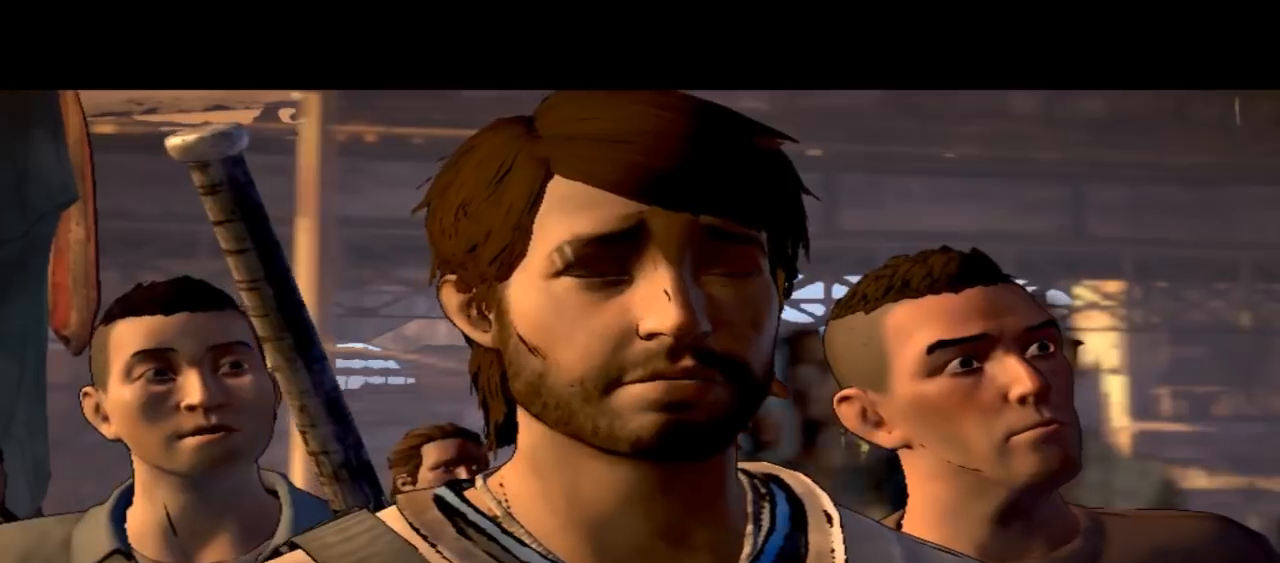
{"buttons": [], "left_stick": "center", "right_stick": "center", "events": [[133, "right_stick", "center"]]}